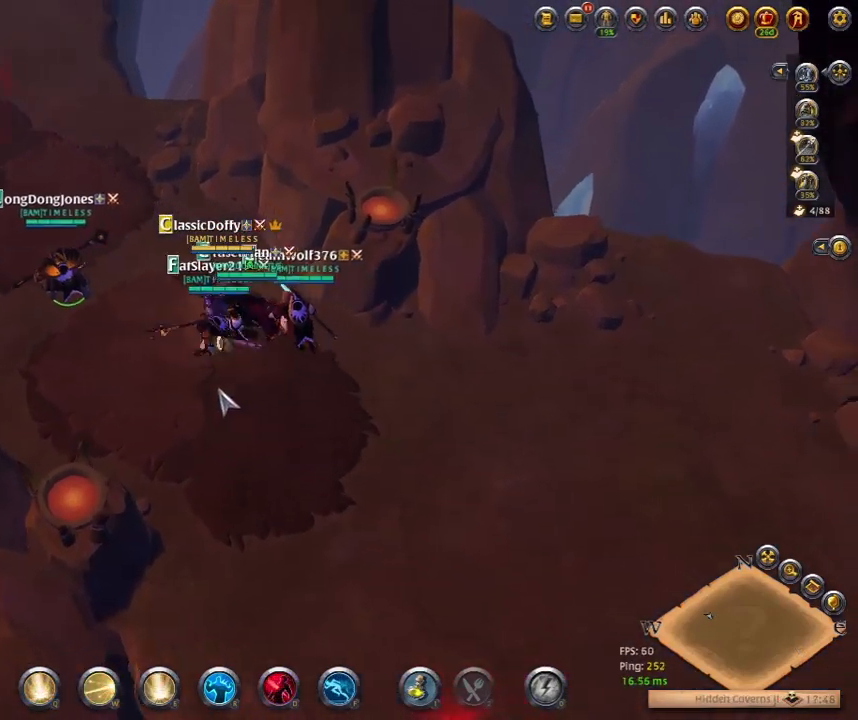
Gameplay with keyboard; each line is a JSON object with the keys held at the frame after it. "events" lists presses ("down") and releases ("up") of ".", "/", "0", "1", "2", "3", "4", "5", "6", "7", "8", "9", "a", "alt_l", "alt_r", "b", "backslash", "backspace", "c", "caps_lock", "comma", "ctrl_l", "ctrl_r", "d", "e", "equals", "escape", "f", "f1", "f10", "f11", "f12", "f2", "f3", "f4", "f5", "f6", "f7", "f8", "f9", "g", "h", "i", "j", "k", "l", "lbracket", "m", "minus", "n", "o", "p", "q", "quote", "r", "rbracket", "return", "s", "semicolon", "shift_l", "shift_r", "space", "super_l", "super_r", "t", "tab", "tilde", "u", "v", "w", "x", "y" and "z" between this image and that frame as [ms after this image, input, new state], when the widget could be followed in between. No other keys are recorded. Mouse input is not recorded.
{"keys": [], "events": []}
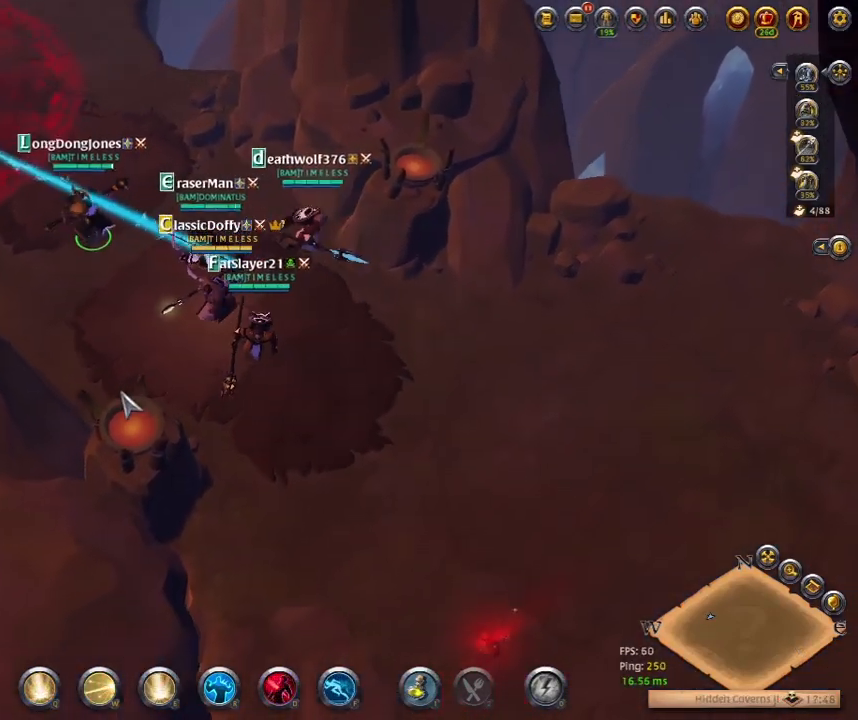
{"keys": [], "events": []}
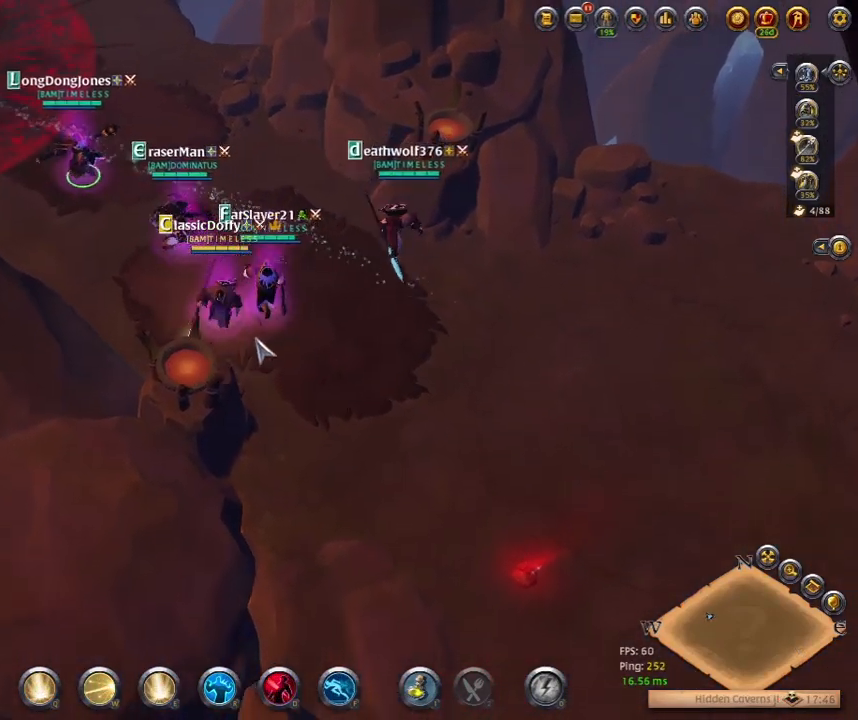
{"keys": [], "events": [[167, "f1", "down"], [300, "f1", "up"]]}
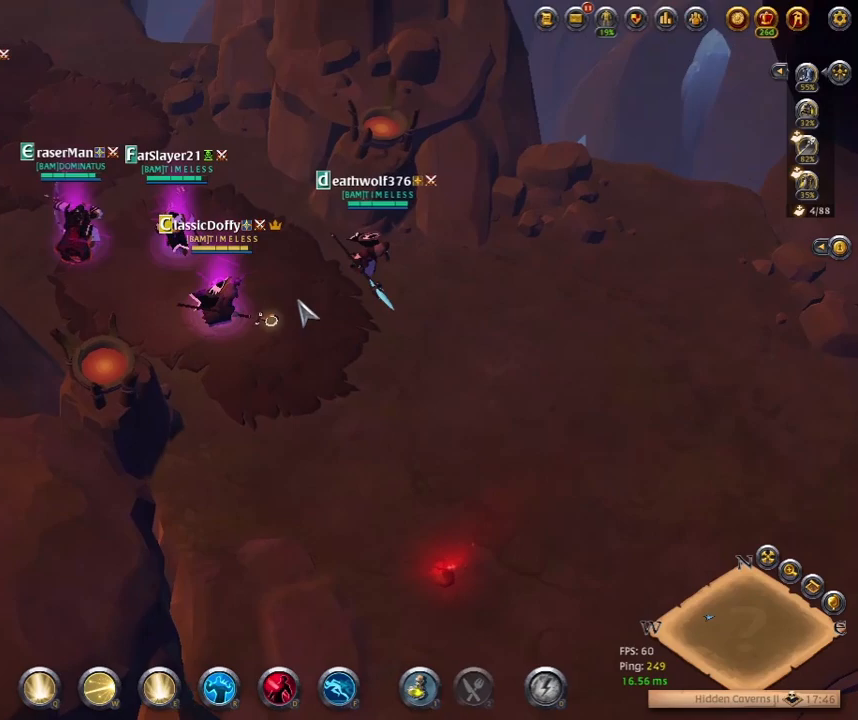
{"keys": [], "events": []}
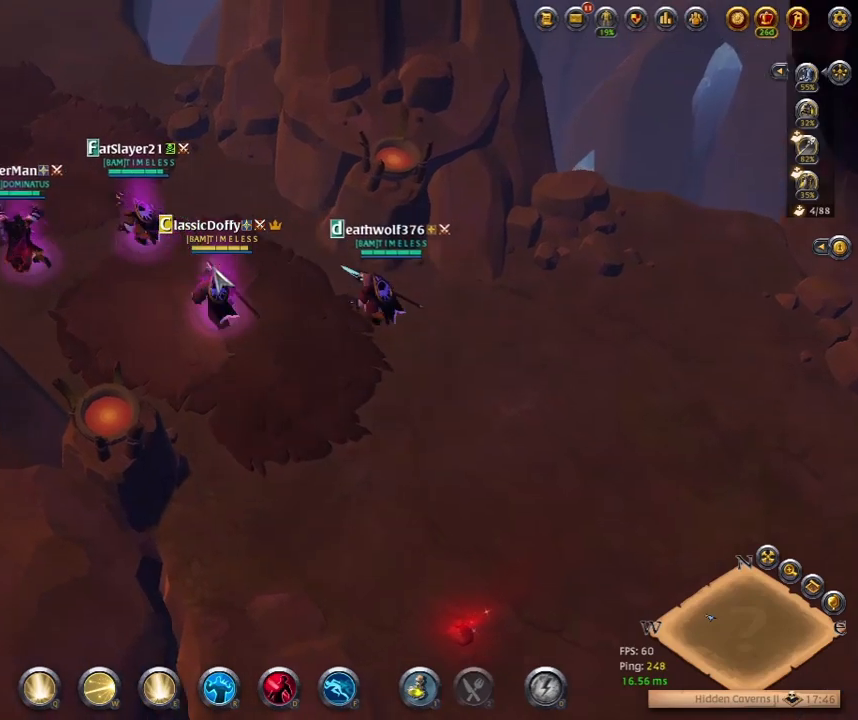
{"keys": [], "events": [[200, "f1", "down"], [317, "f1", "up"]]}
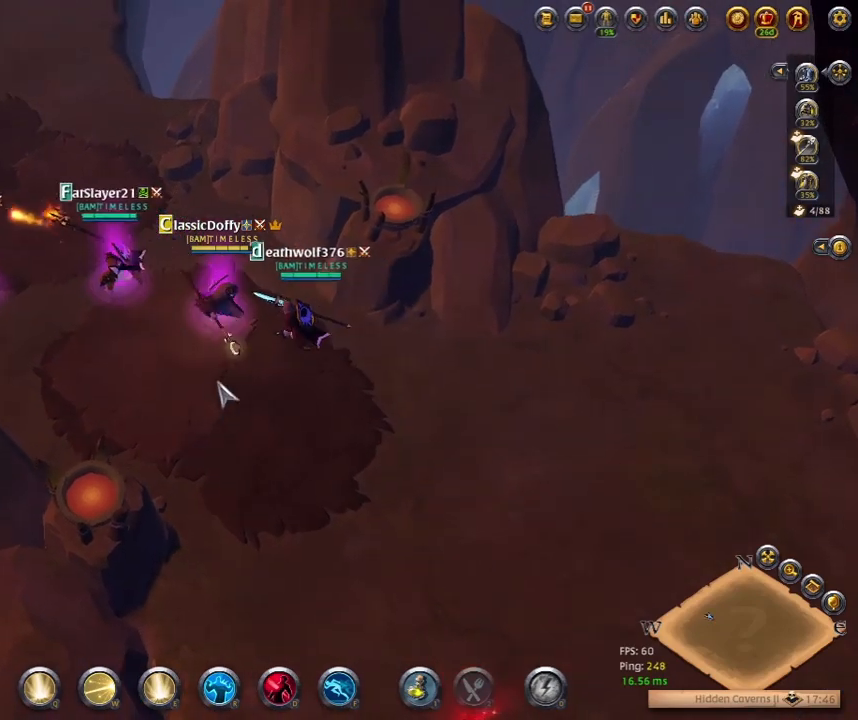
{"keys": [], "events": [[333, "f3", "down"], [450, "f3", "up"]]}
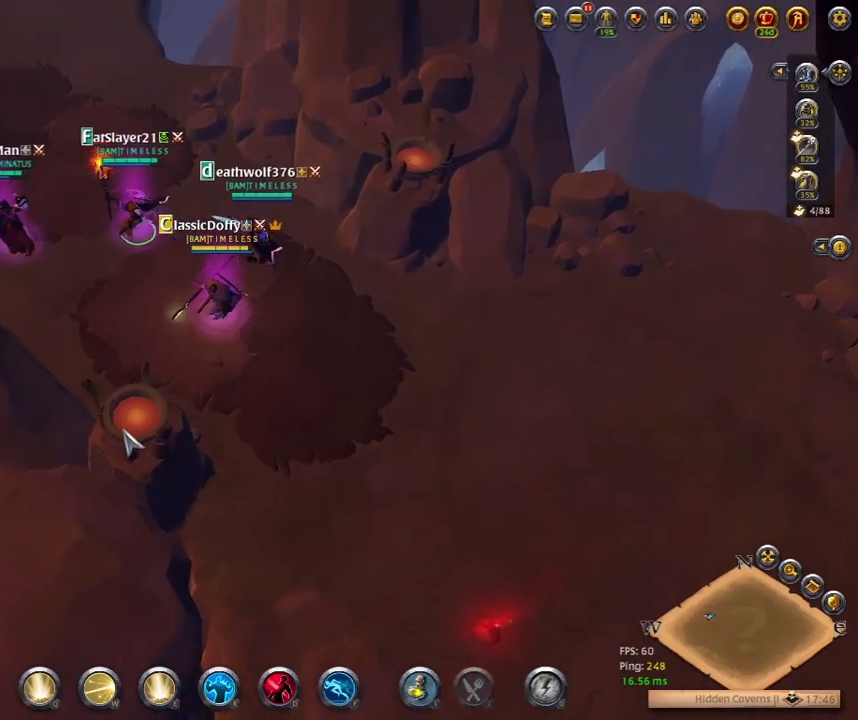
{"keys": [], "events": [[317, "q", "down"], [500, "q", "up"]]}
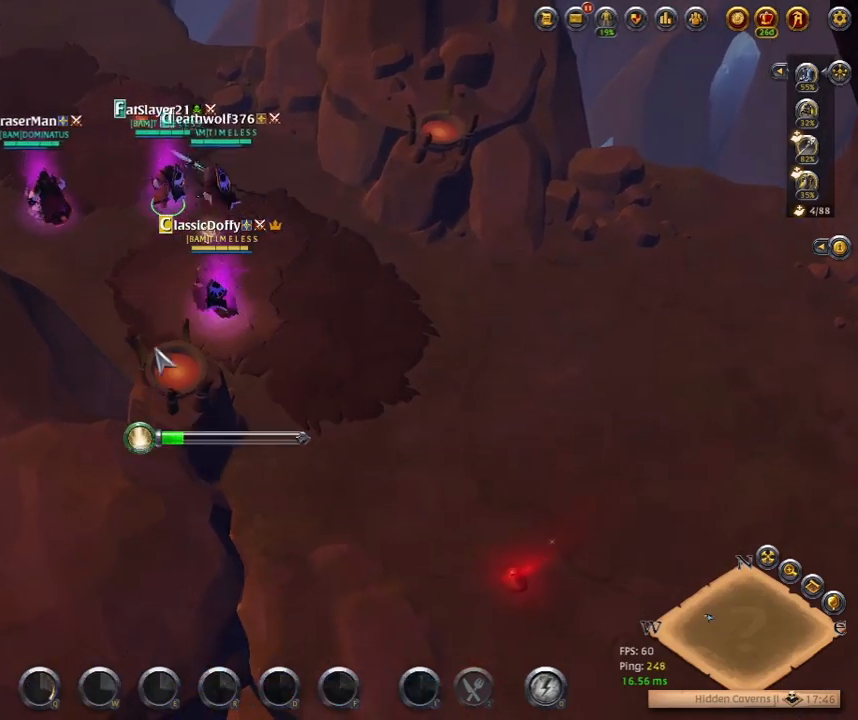
{"keys": [], "events": []}
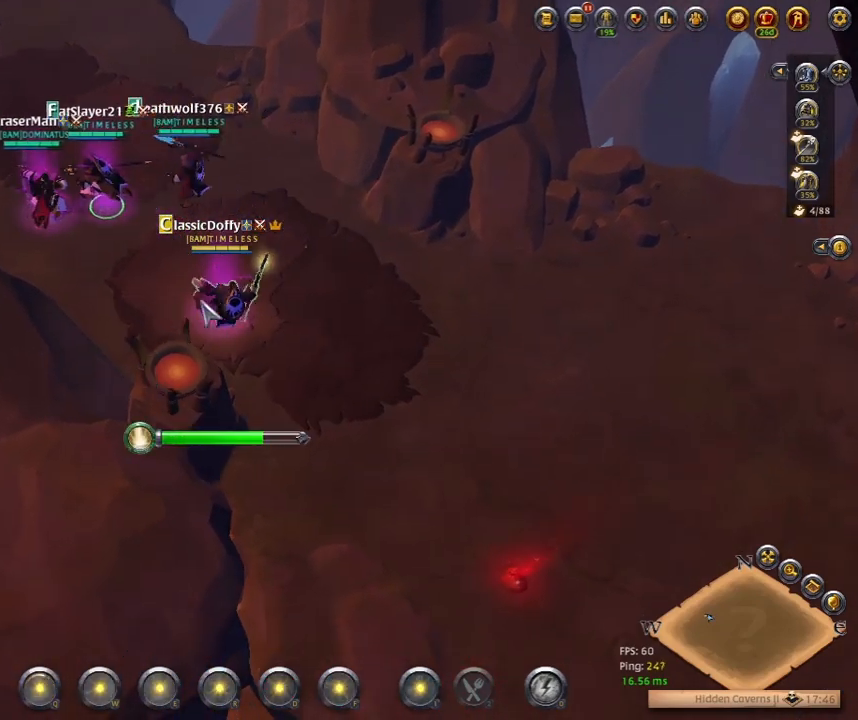
{"keys": [], "events": []}
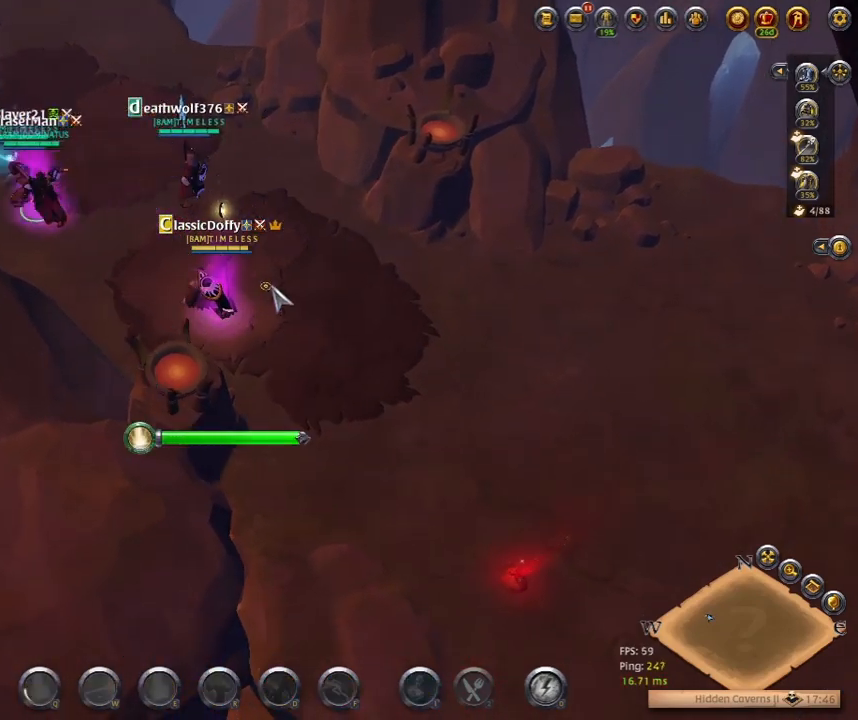
{"keys": [], "events": [[67, "z", "down"], [267, "z", "up"]]}
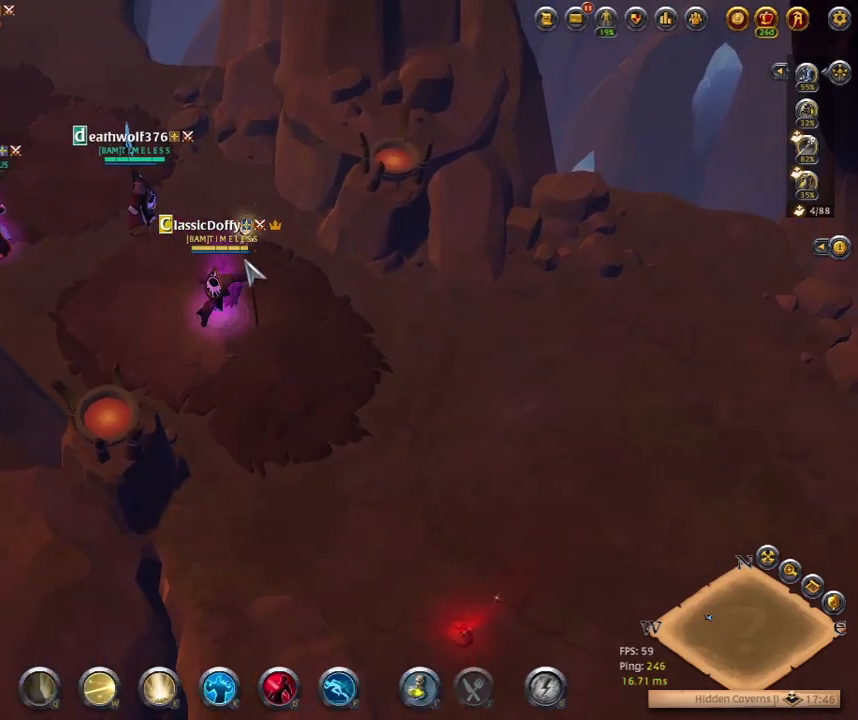
{"keys": [], "events": []}
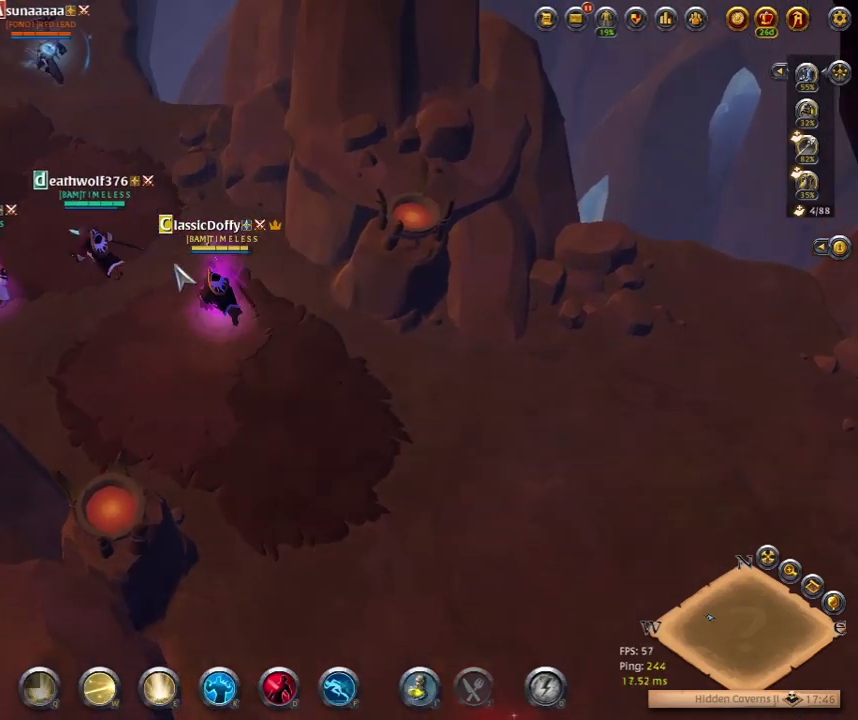
{"keys": [], "events": []}
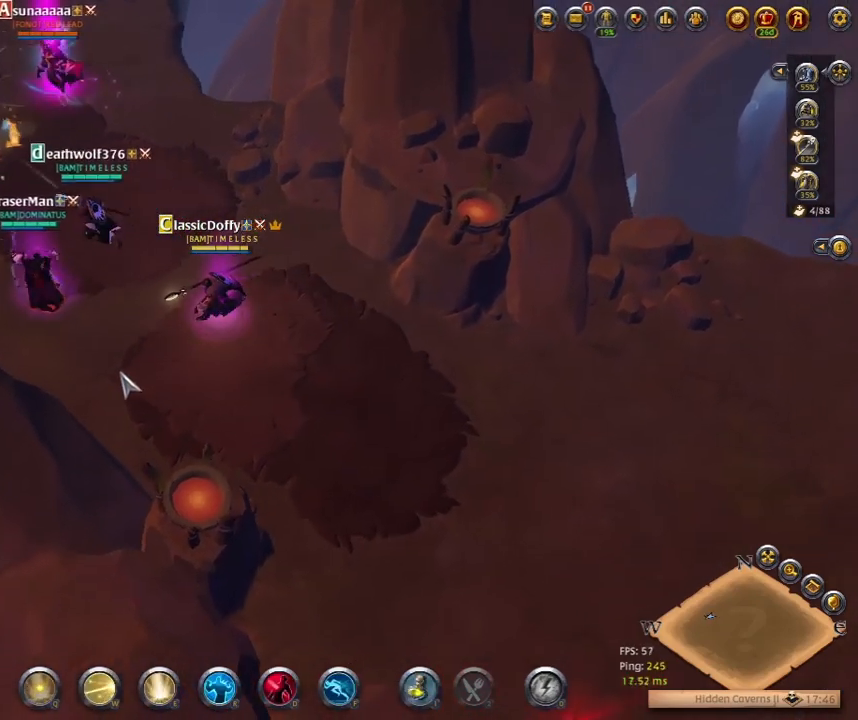
{"keys": ["f1"], "events": [[433, "f1", "down"]]}
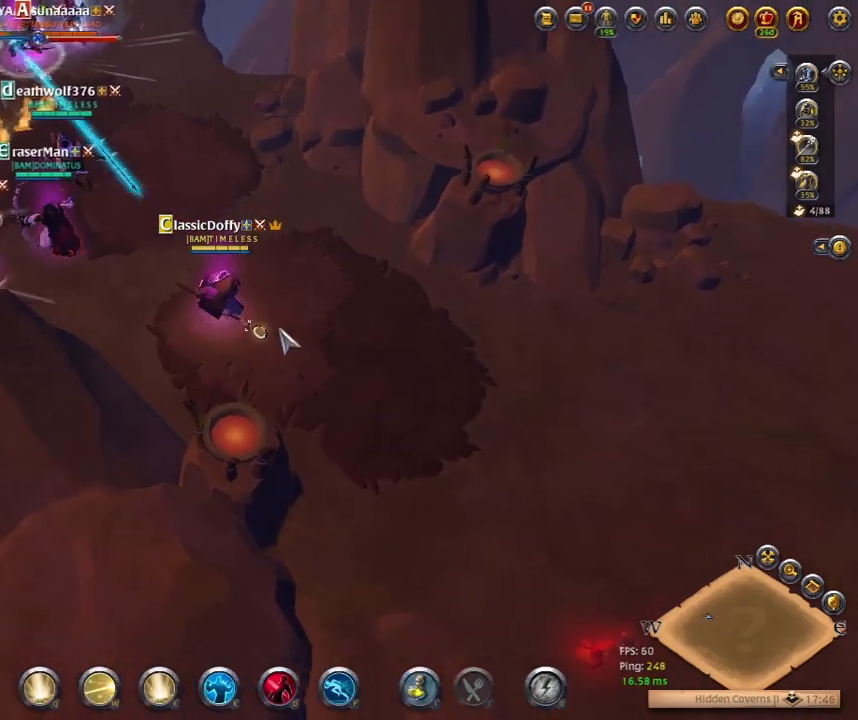
{"keys": [], "events": [[100, "f1", "up"]]}
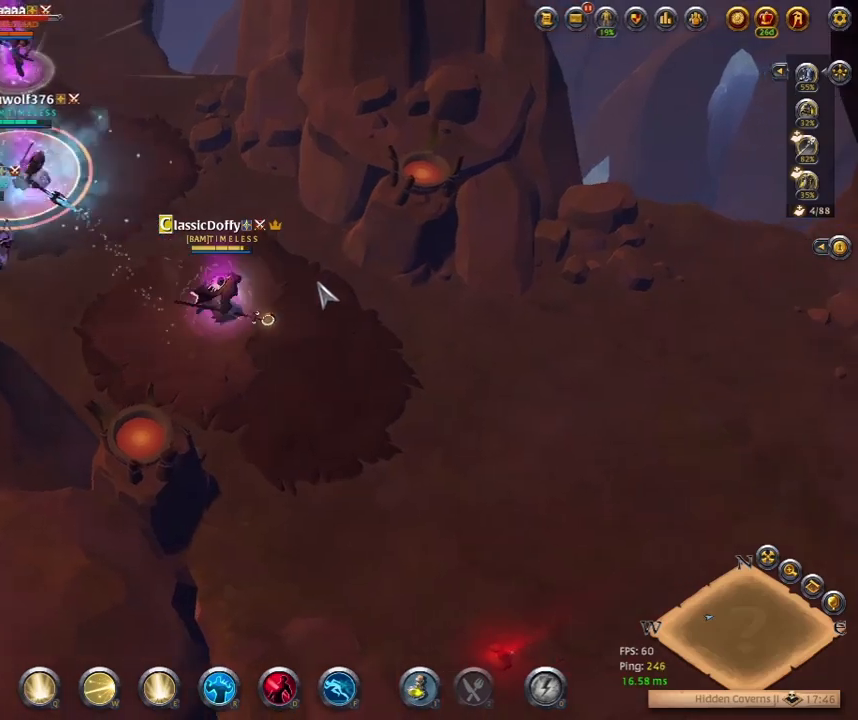
{"keys": [], "events": [[283, "f2", "down"], [433, "f2", "up"]]}
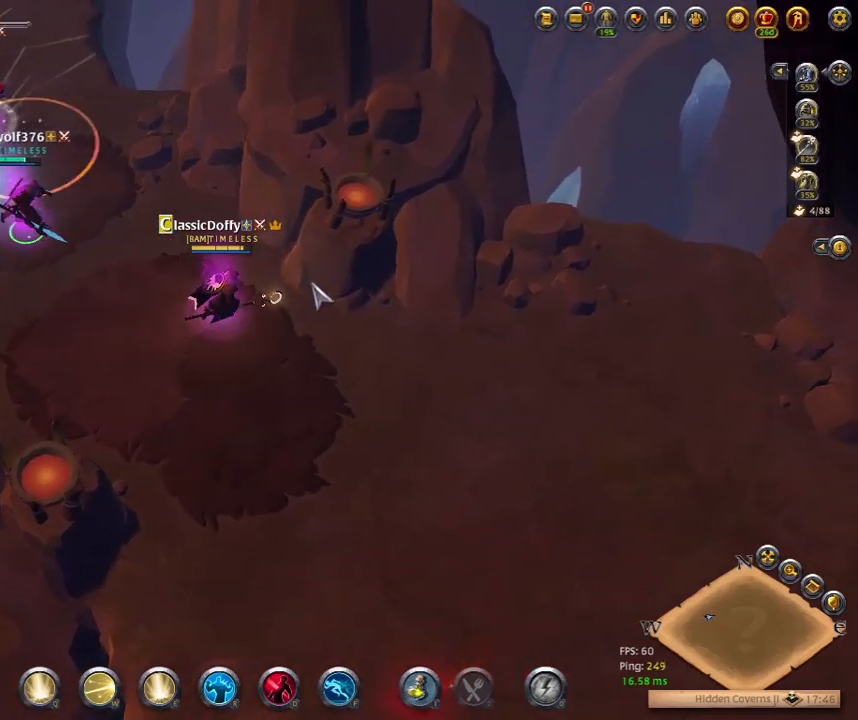
{"keys": [], "events": [[100, "q", "down"], [267, "q", "up"]]}
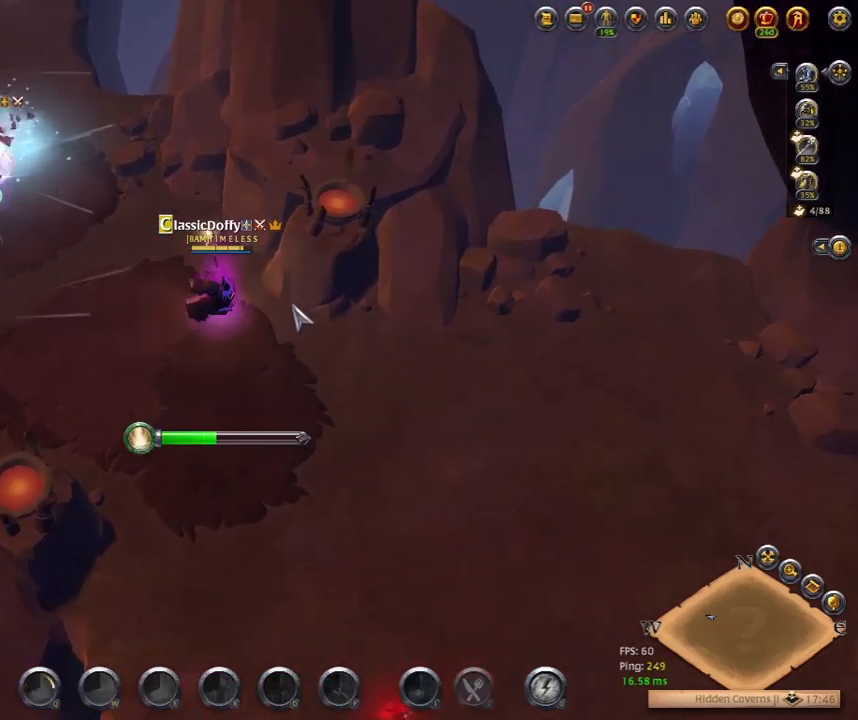
{"keys": [], "events": []}
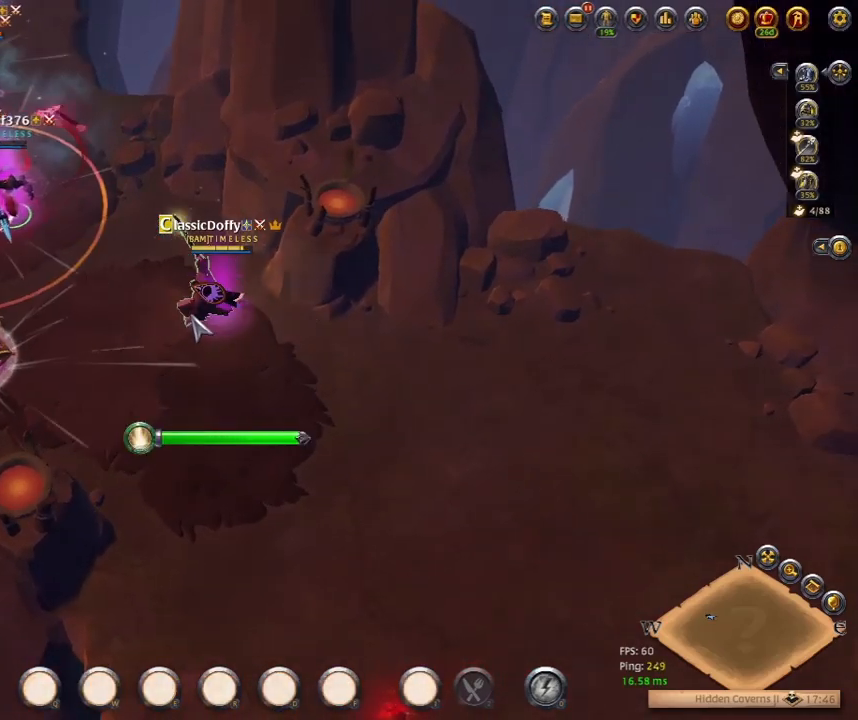
{"keys": [], "events": []}
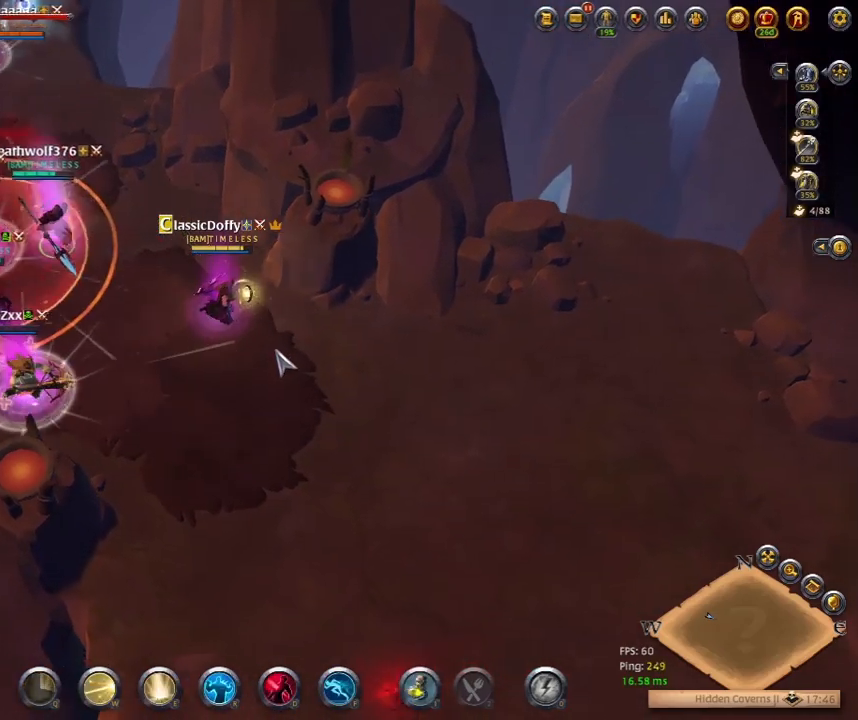
{"keys": [], "events": []}
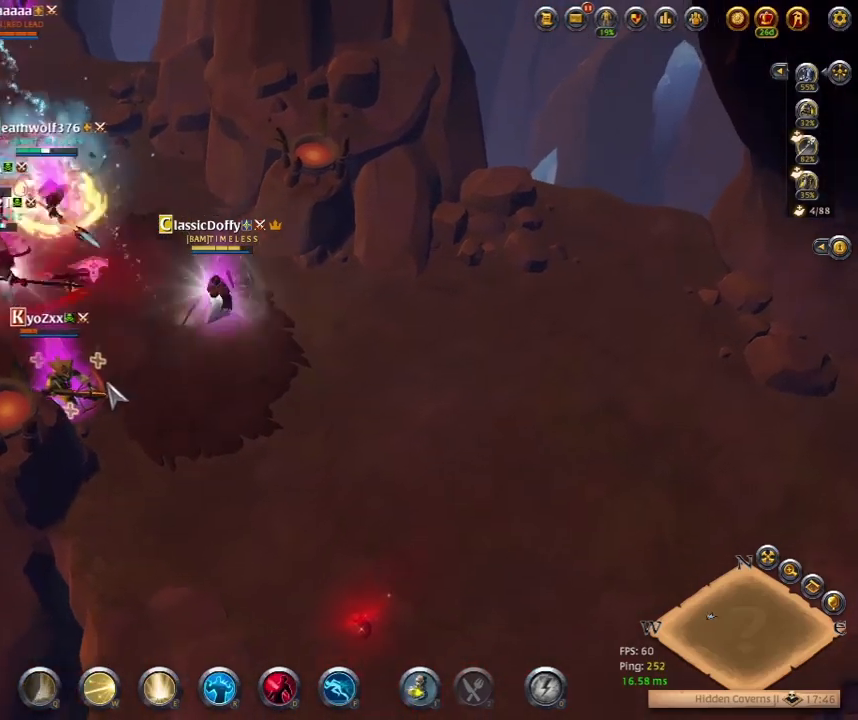
{"keys": [], "events": [[350, "e", "down"], [467, "e", "up"]]}
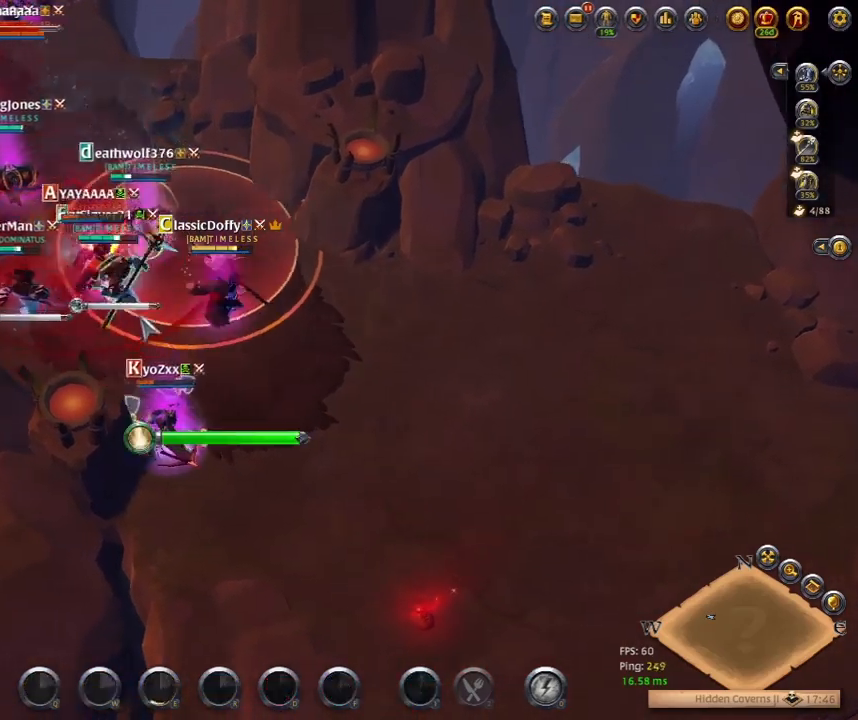
{"keys": [], "events": []}
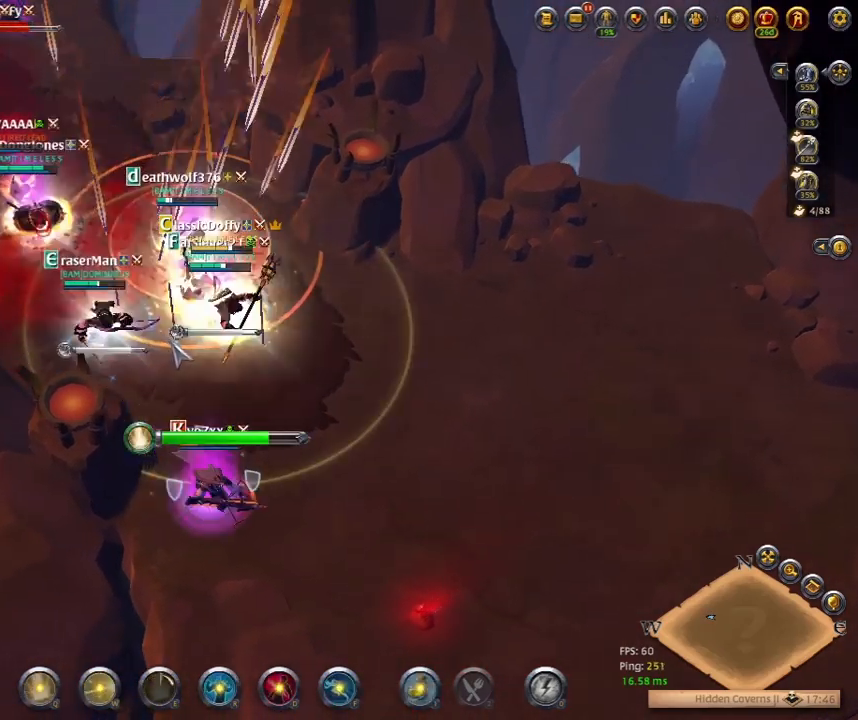
{"keys": [], "events": []}
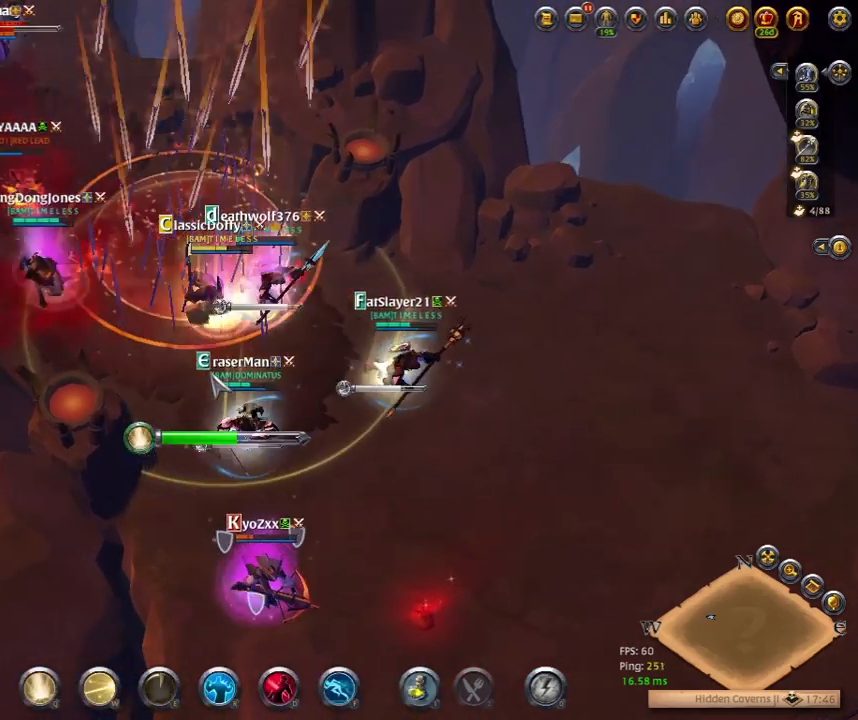
{"keys": [], "events": []}
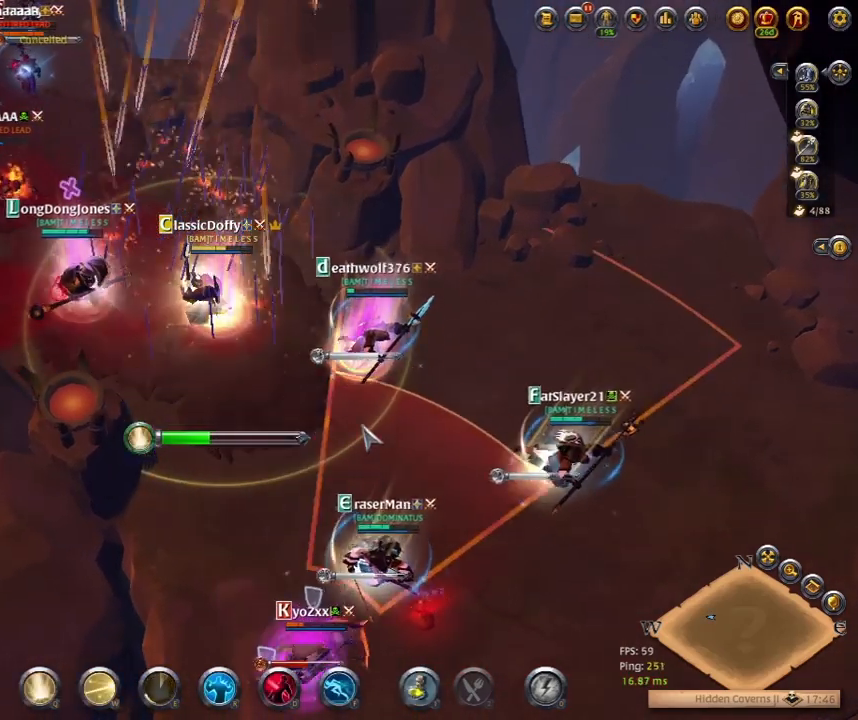
{"keys": ["f2"], "events": [[250, "f1", "down"], [400, "f1", "up"], [500, "f2", "down"]]}
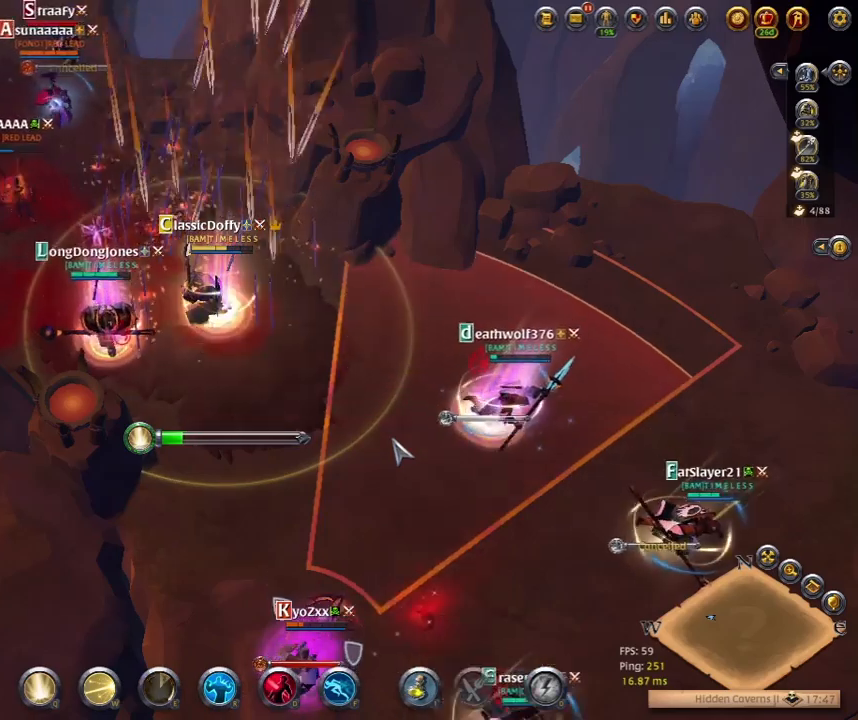
{"keys": ["f"], "events": [[150, "f2", "up"], [317, "f", "down"], [317, "r", "down"], [350, "r", "up"]]}
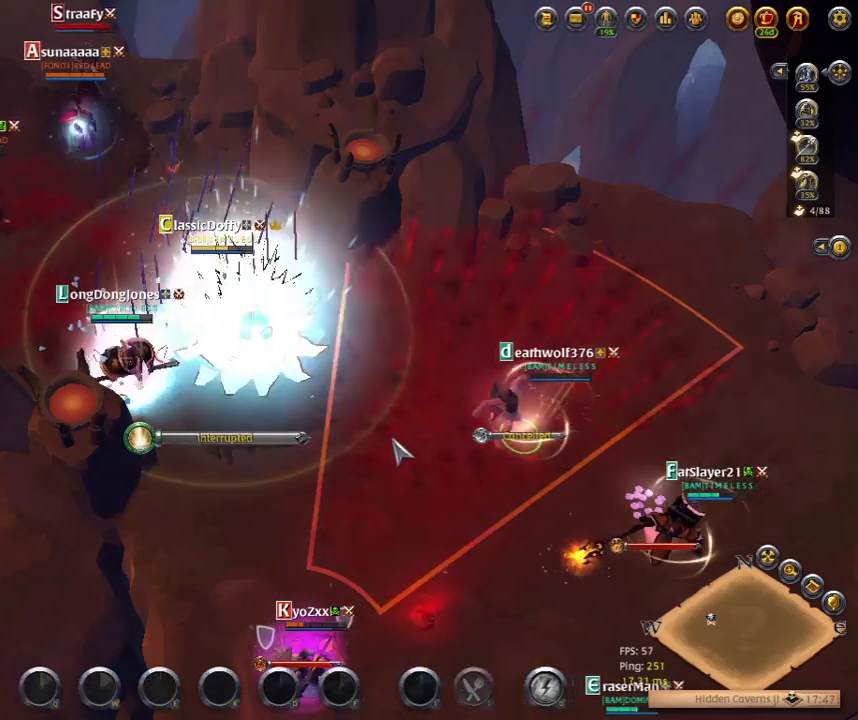
{"keys": [], "events": [[33, "f", "up"]]}
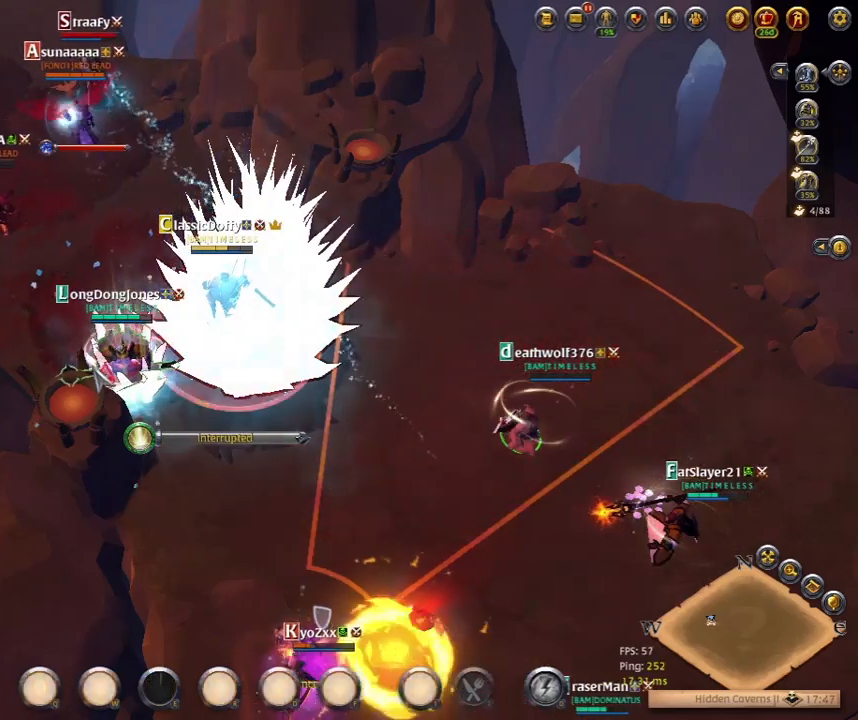
{"keys": [], "events": [[283, "alt_l", "down"], [350, "q", "down"], [467, "alt_l", "up"], [500, "q", "up"]]}
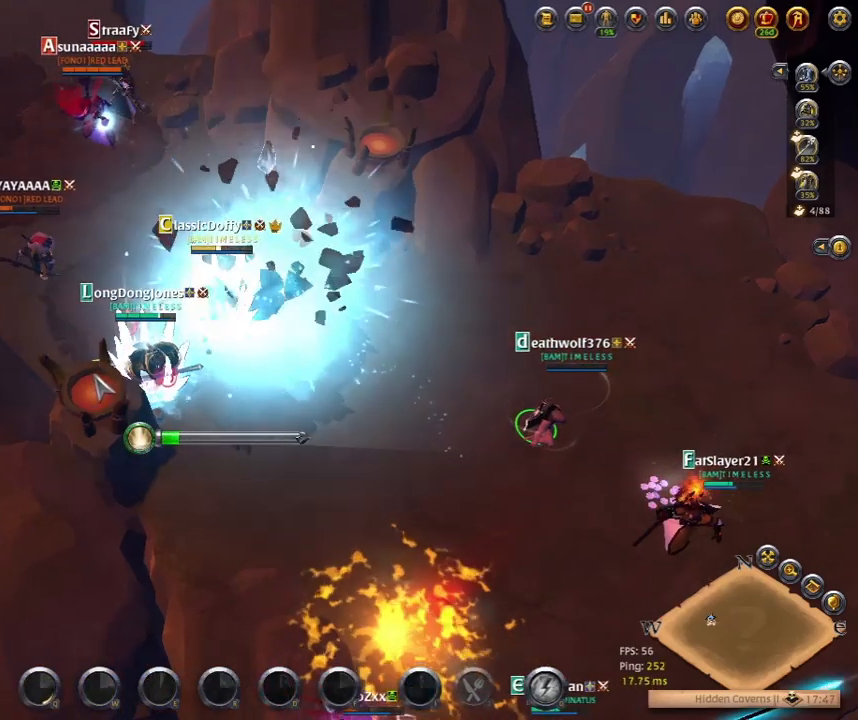
{"keys": [], "events": []}
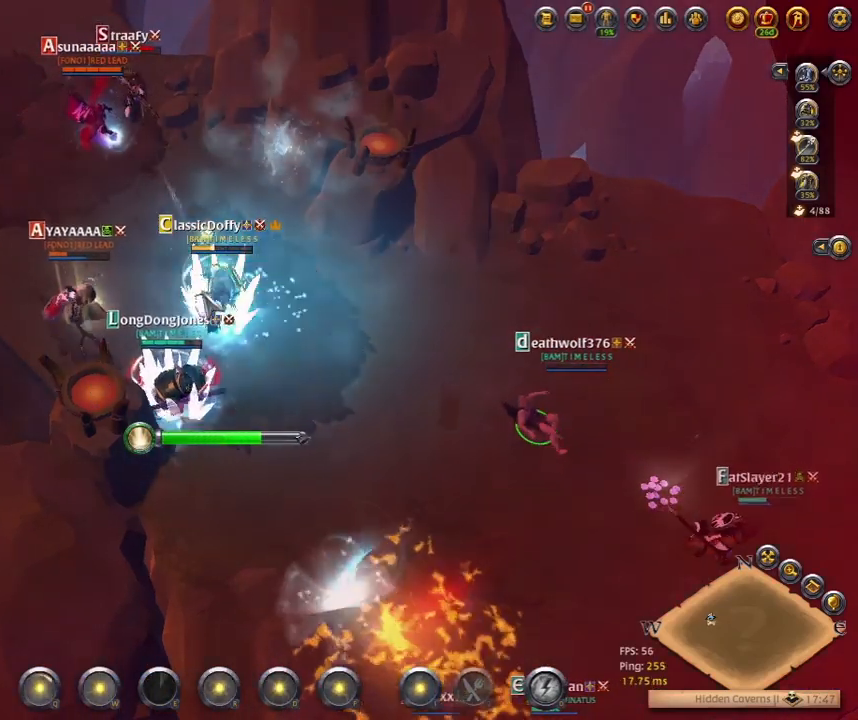
{"keys": [], "events": []}